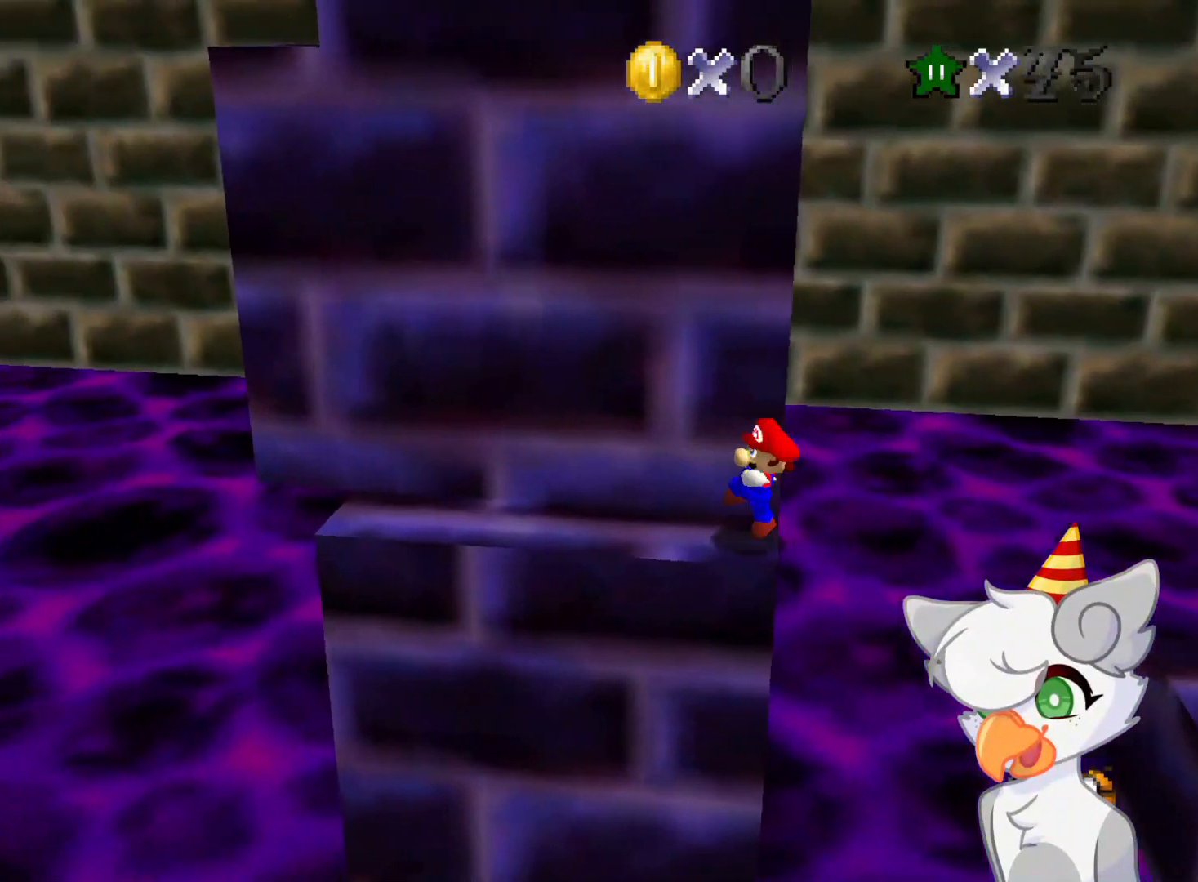
Gameplay with a controller (Nintendo layout); each line is a JSON object with the inputs held at the frame after it. "events" lists button and stick changes between this image and that frame as [ms after this image, input, new state], when the widget could be followed in between. Not read: L3 R3.
{"buttons": ["A"], "left_stick": "left", "events": [[21, "left_stick", "left"], [125, "A", "up"], [125, "B", "up"], [437, "A", "down"]]}
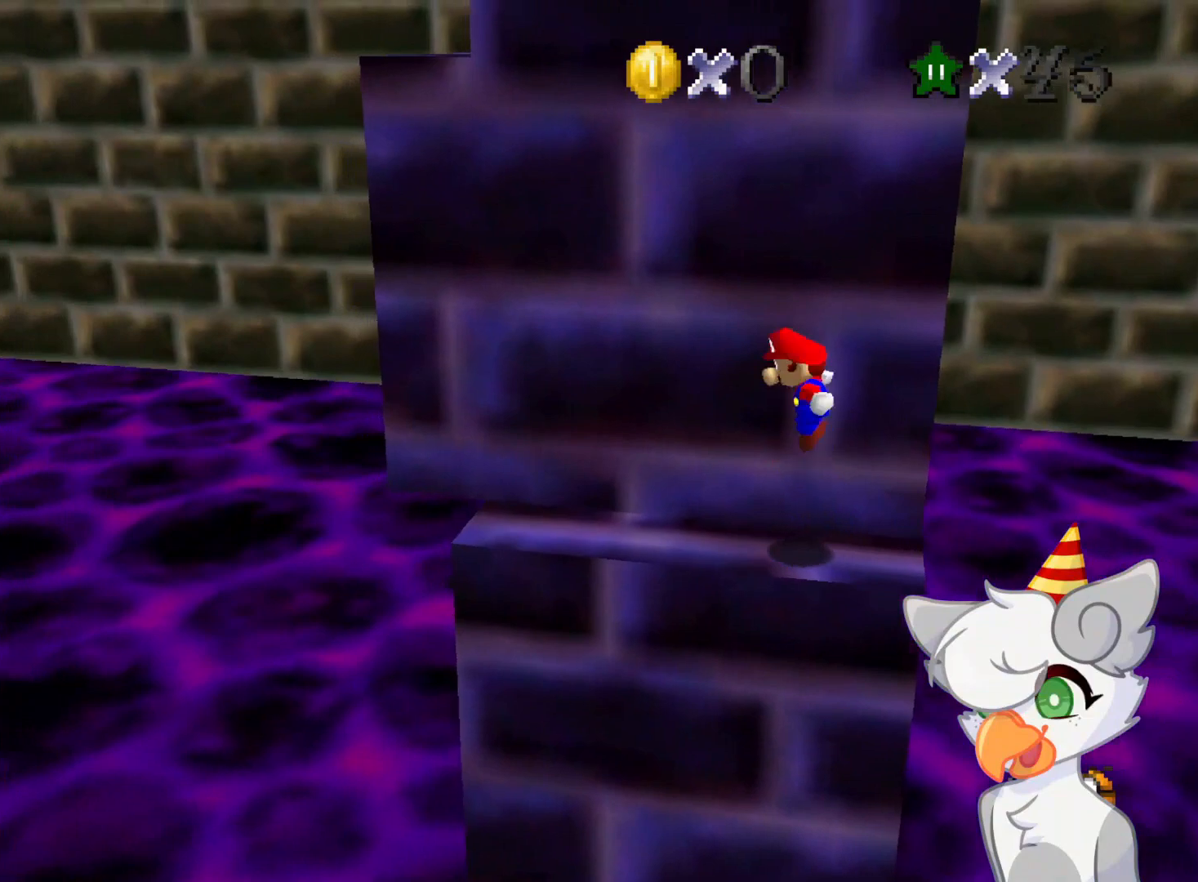
{"buttons": [], "left_stick": "left", "events": [[21, "A", "up"]]}
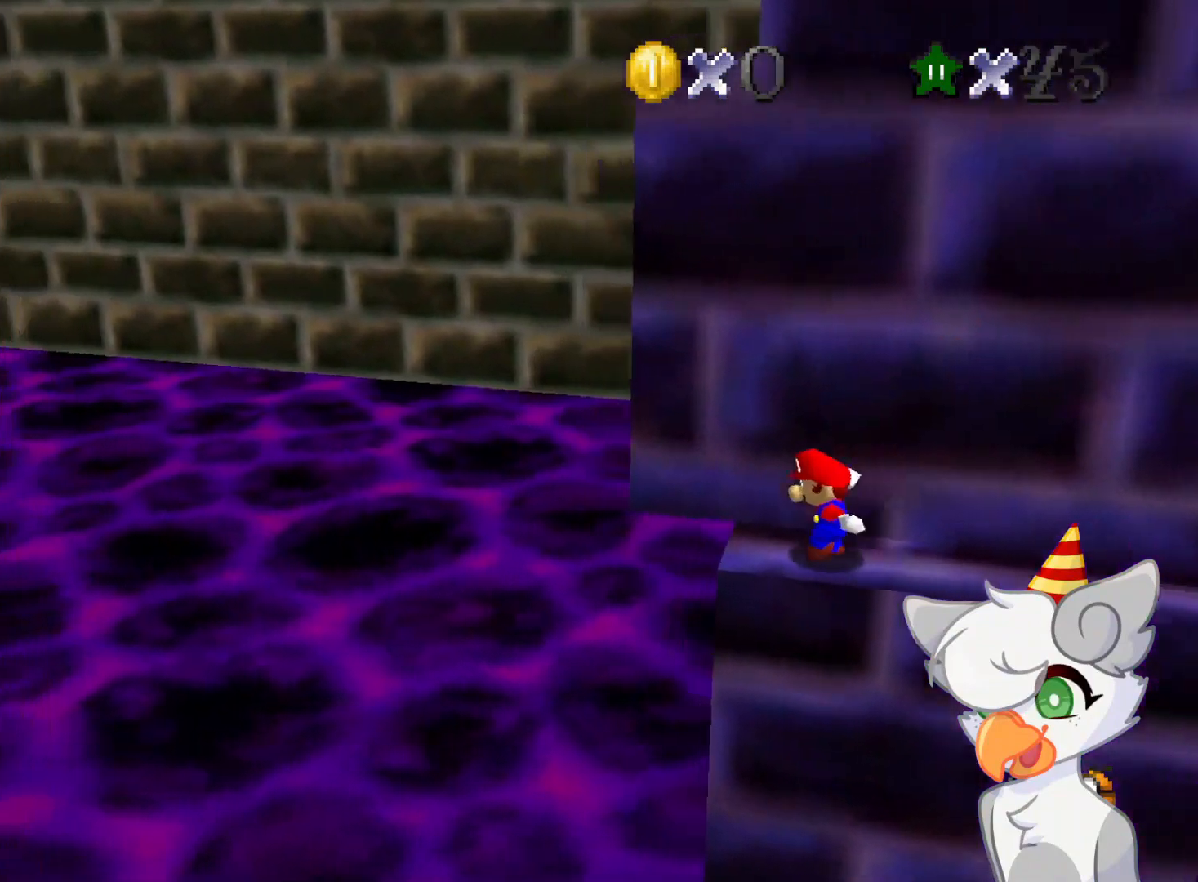
{"buttons": ["A"], "left_stick": "right", "events": [[62, "A", "down"], [62, "left_stick", "up"], [271, "left_stick", "up-right"], [479, "left_stick", "right"]]}
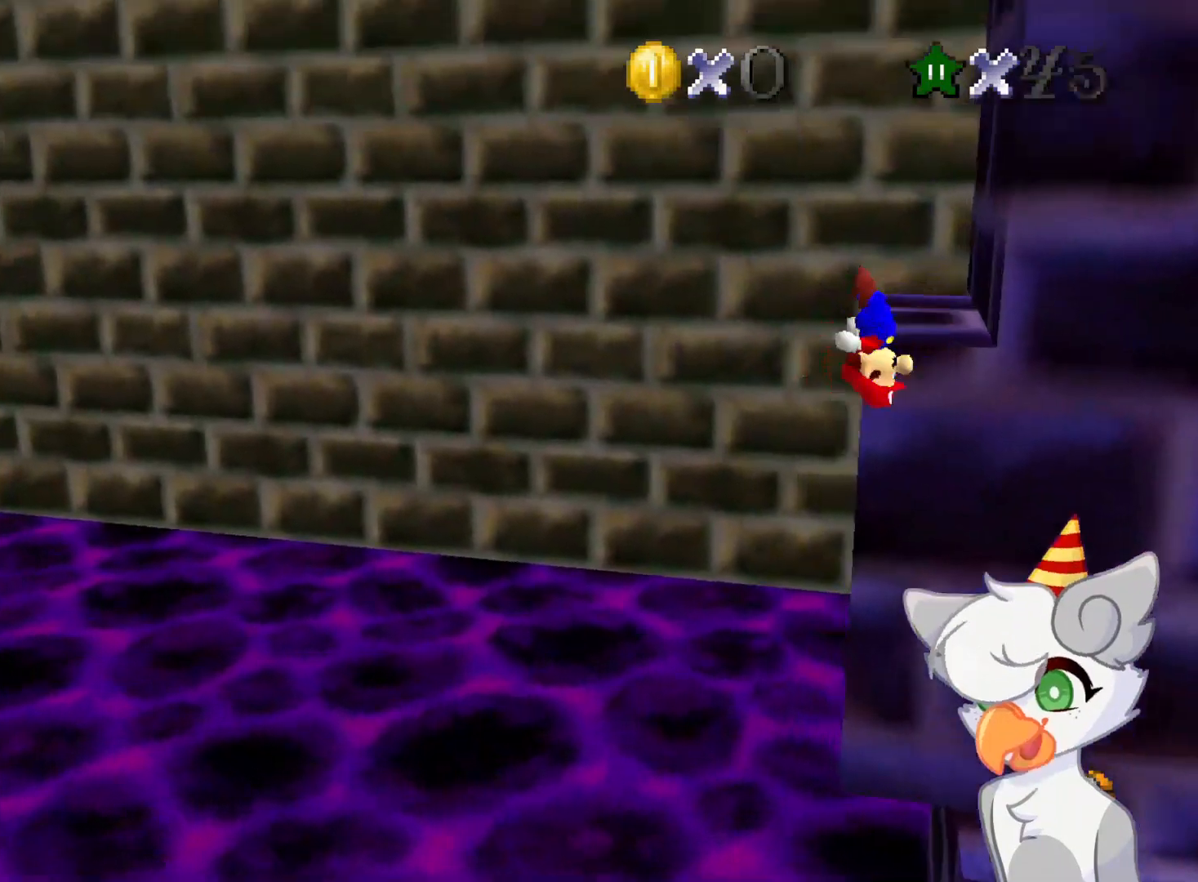
{"buttons": [], "left_stick": "up-right", "events": [[416, "A", "up"], [458, "left_stick", "up-right"]]}
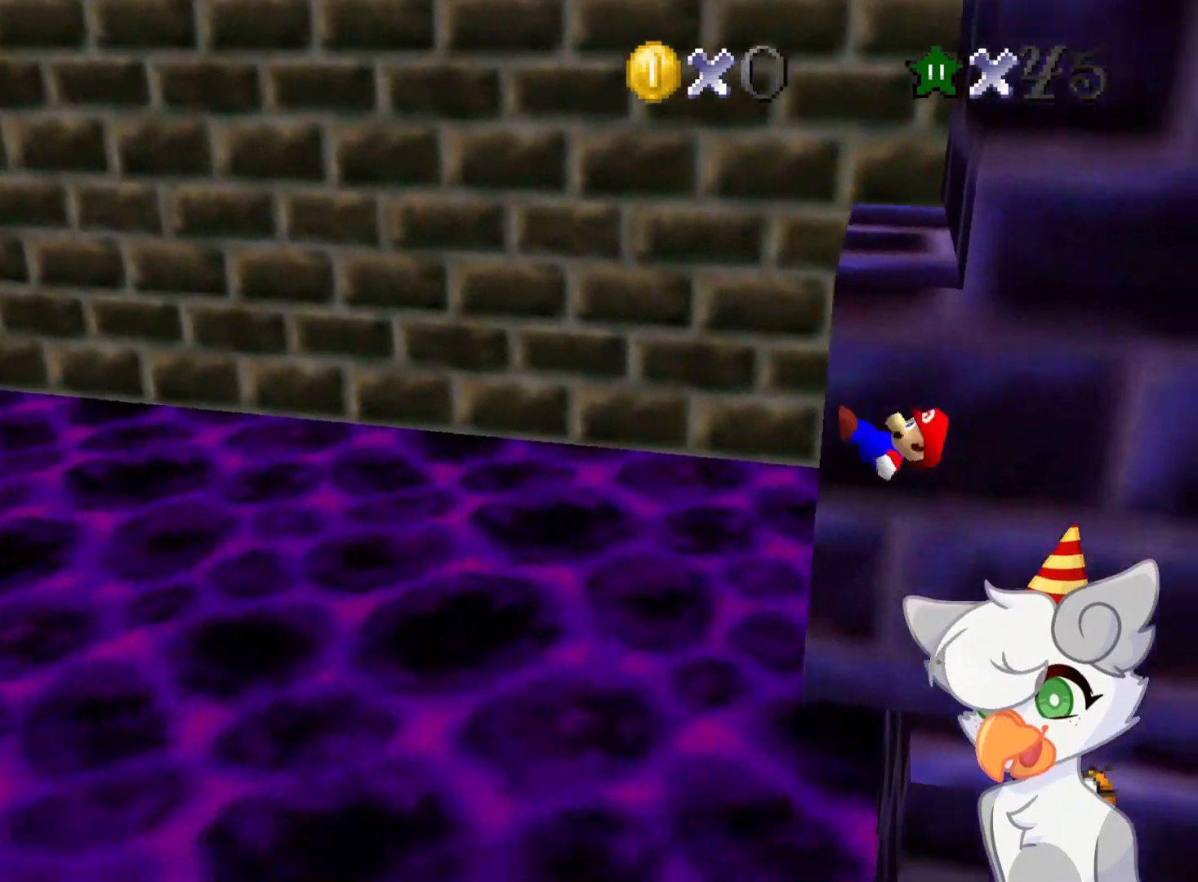
{"buttons": [], "left_stick": "center", "events": [[104, "left_stick", "right"], [458, "left_stick", "center"]]}
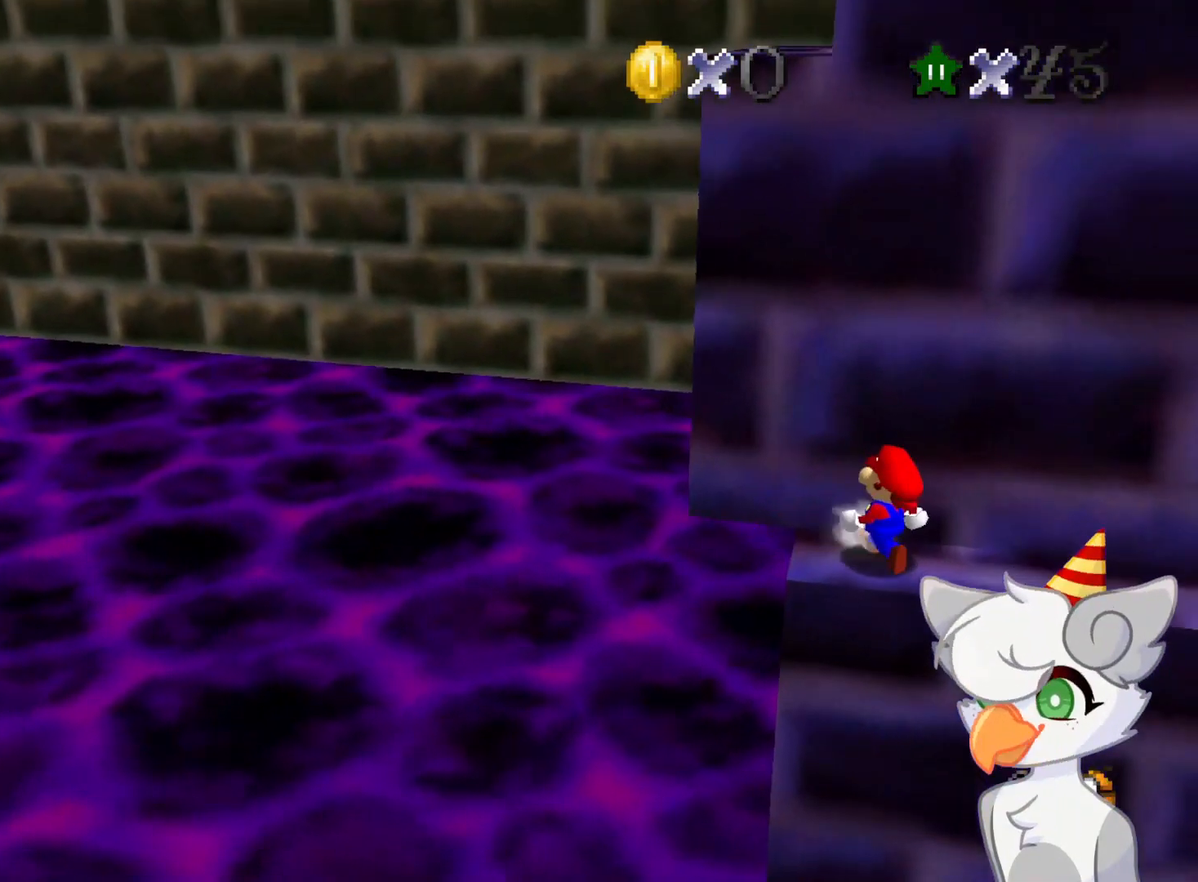
{"buttons": ["A"], "left_stick": "right", "events": [[396, "A", "down"], [500, "left_stick", "right"]]}
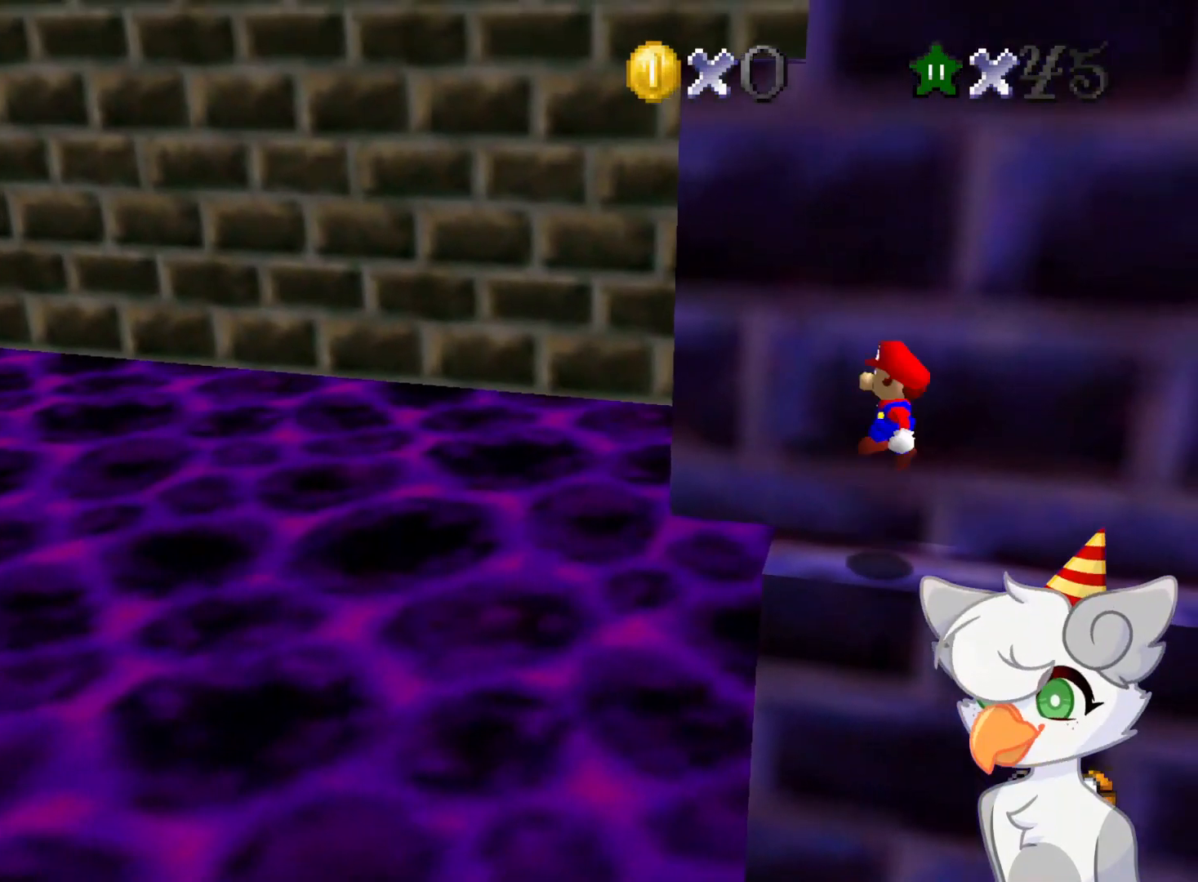
{"buttons": [], "left_stick": "center", "events": [[62, "B", "down"], [229, "A", "up"], [229, "B", "up"], [500, "left_stick", "center"]]}
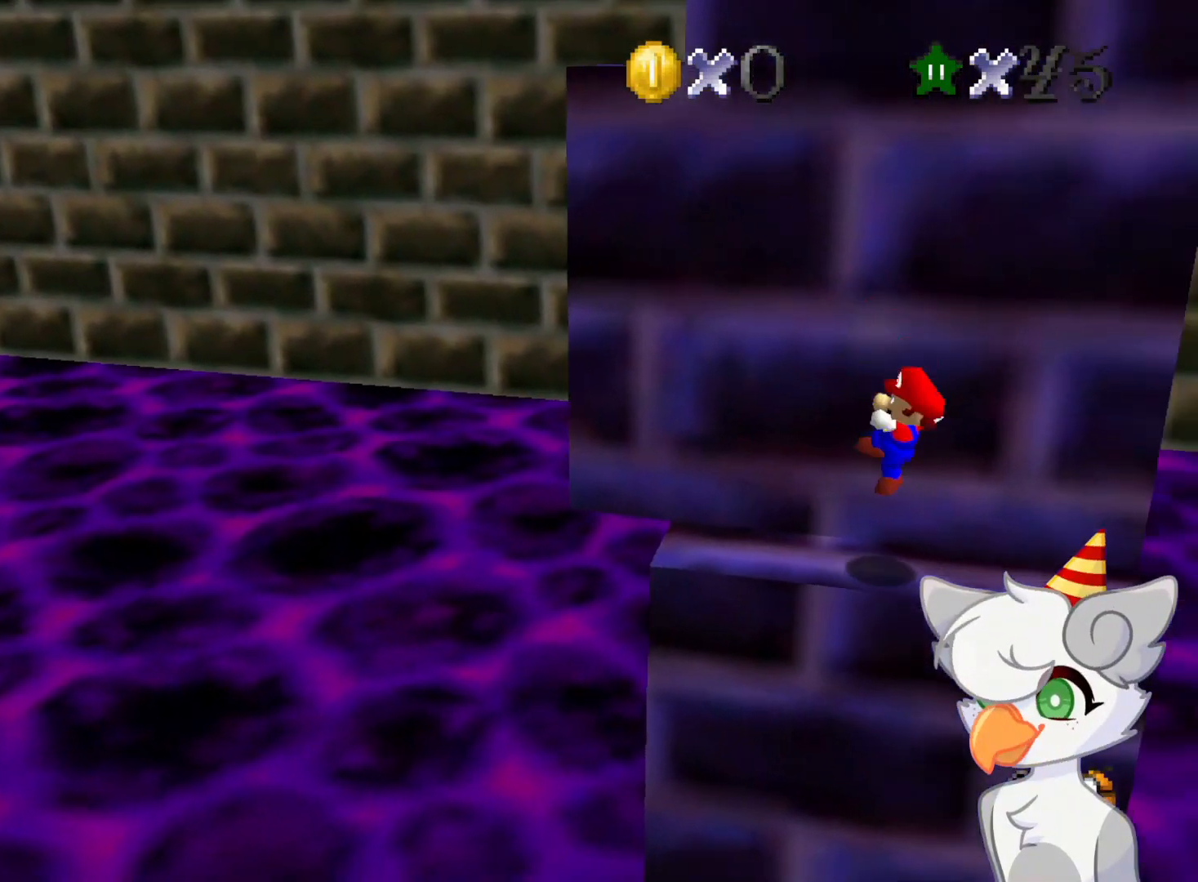
{"buttons": [], "left_stick": "up-left", "events": [[187, "A", "down"], [291, "B", "down"], [416, "A", "up"], [416, "B", "up"], [458, "left_stick", "up-left"]]}
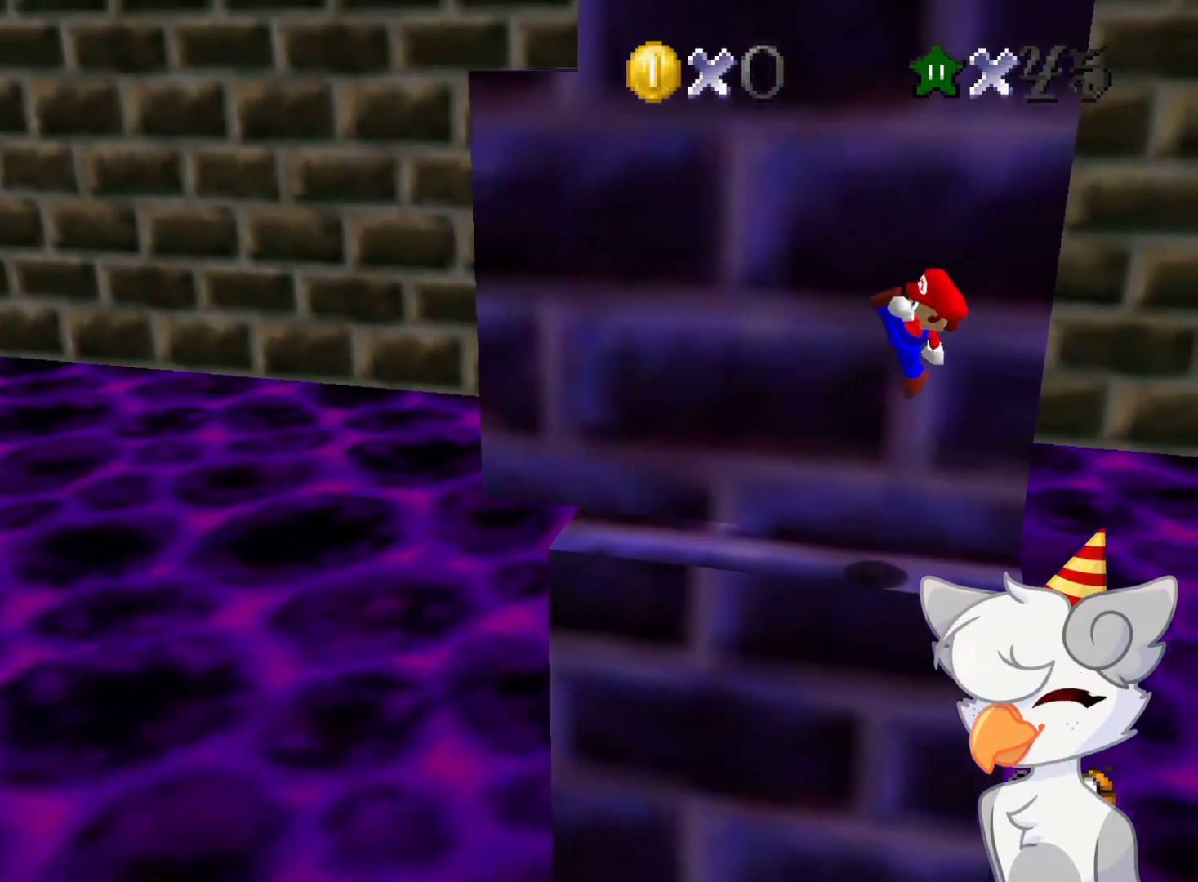
{"buttons": [], "left_stick": "up-left", "events": [[250, "left_stick", "left"], [375, "A", "down"], [375, "left_stick", "up-left"], [500, "A", "up"]]}
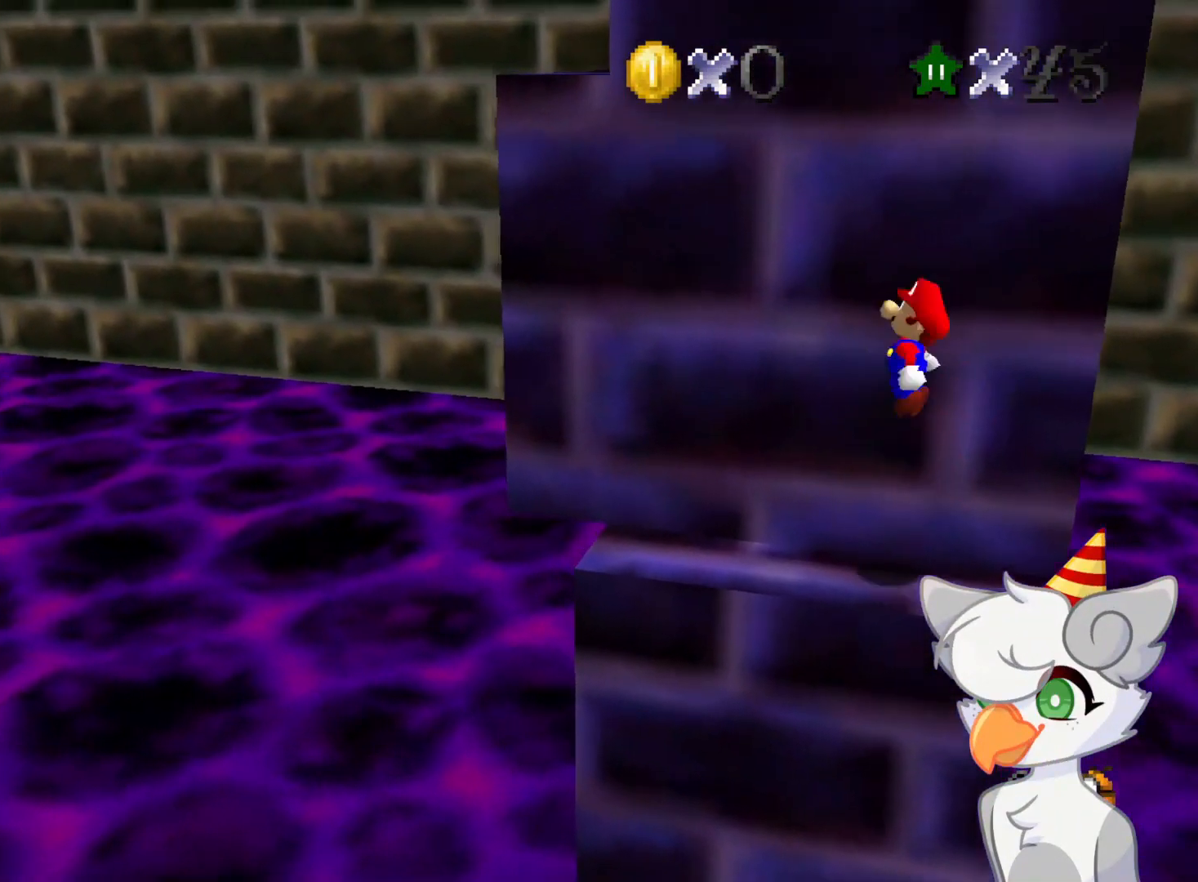
{"buttons": [], "left_stick": "up-left", "events": []}
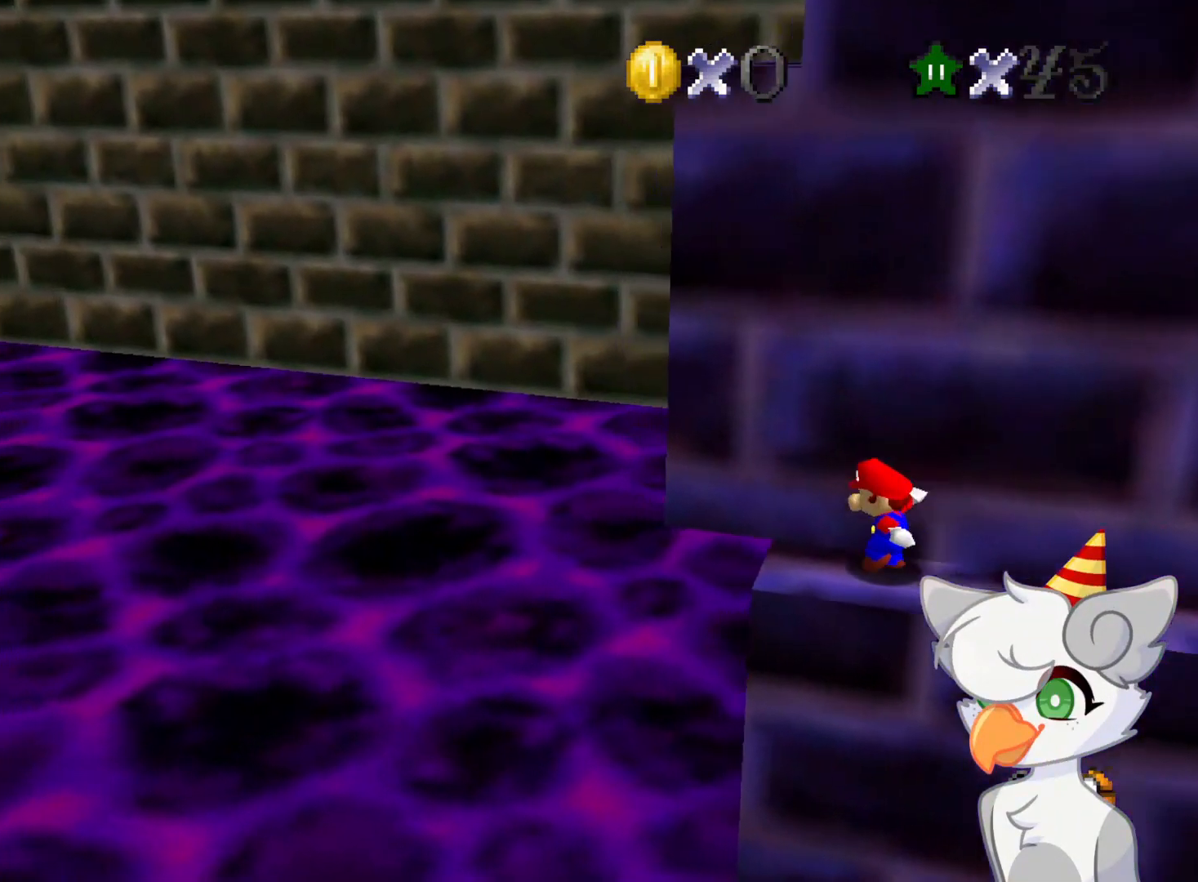
{"buttons": ["A"], "left_stick": "right", "events": [[62, "A", "down"], [146, "left_stick", "up-right"], [333, "left_stick", "right"]]}
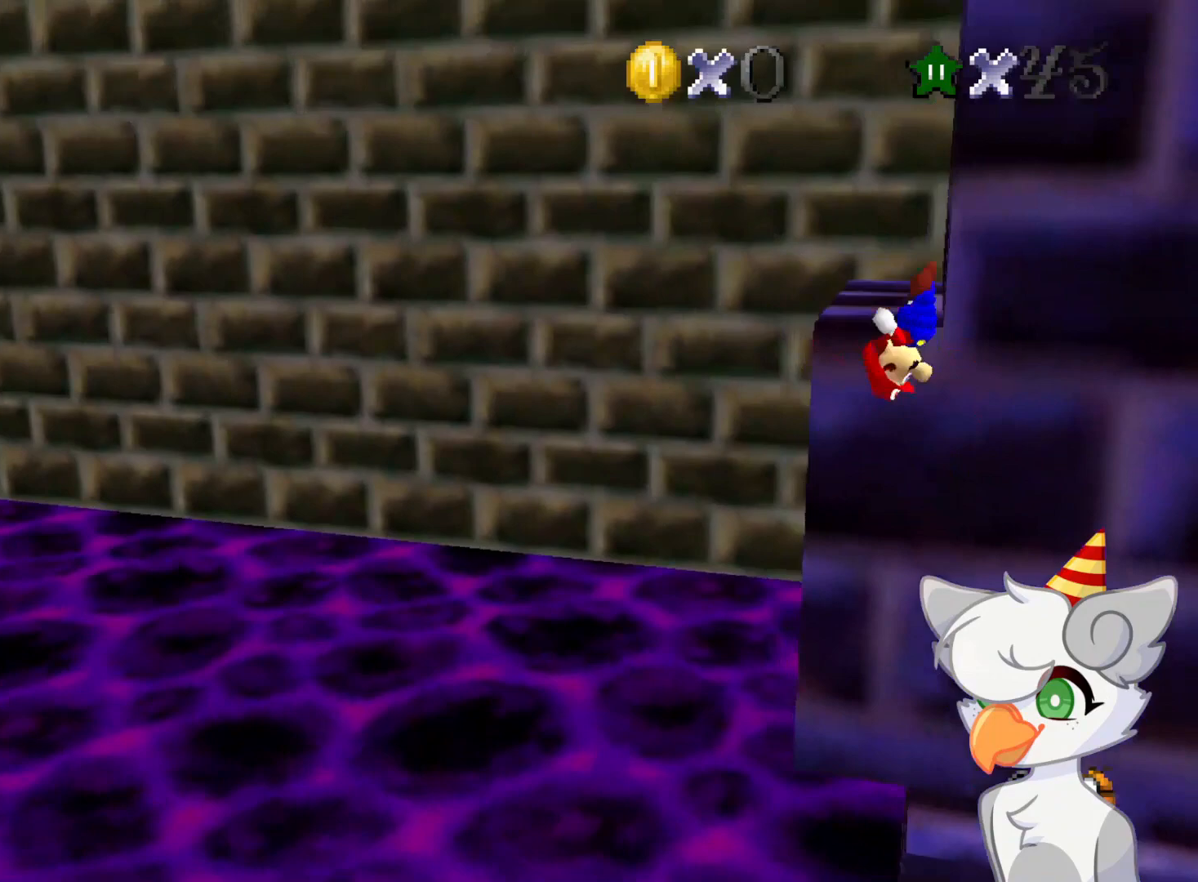
{"buttons": [], "left_stick": "center", "events": [[21, "left_stick", "up"], [83, "A", "up"], [271, "C_DOWN", "down"], [271, "C_LEFT", "down"], [416, "C_DOWN", "up"], [437, "C_LEFT", "up"], [479, "left_stick", "center"]]}
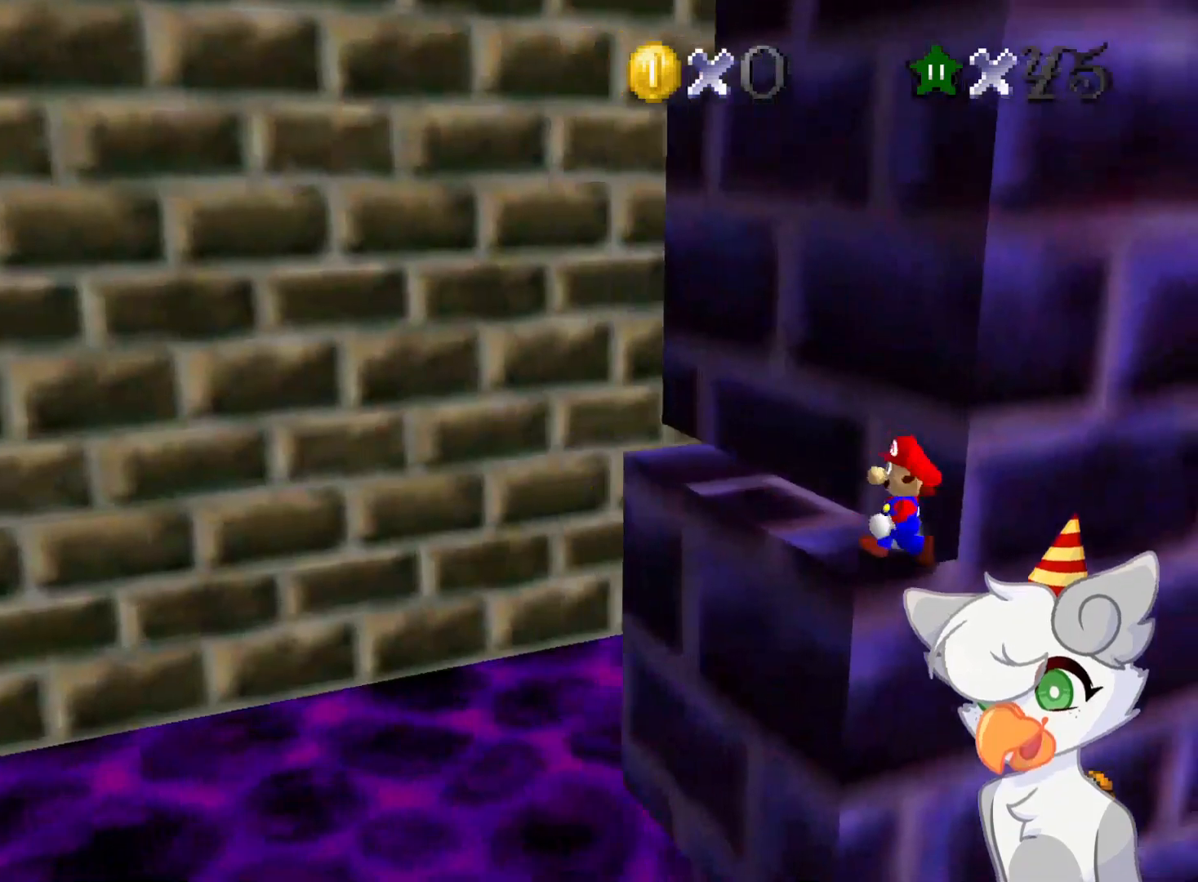
{"buttons": ["A"], "left_stick": "center", "events": [[208, "left_stick", "up"], [375, "left_stick", "center"], [396, "A", "down"]]}
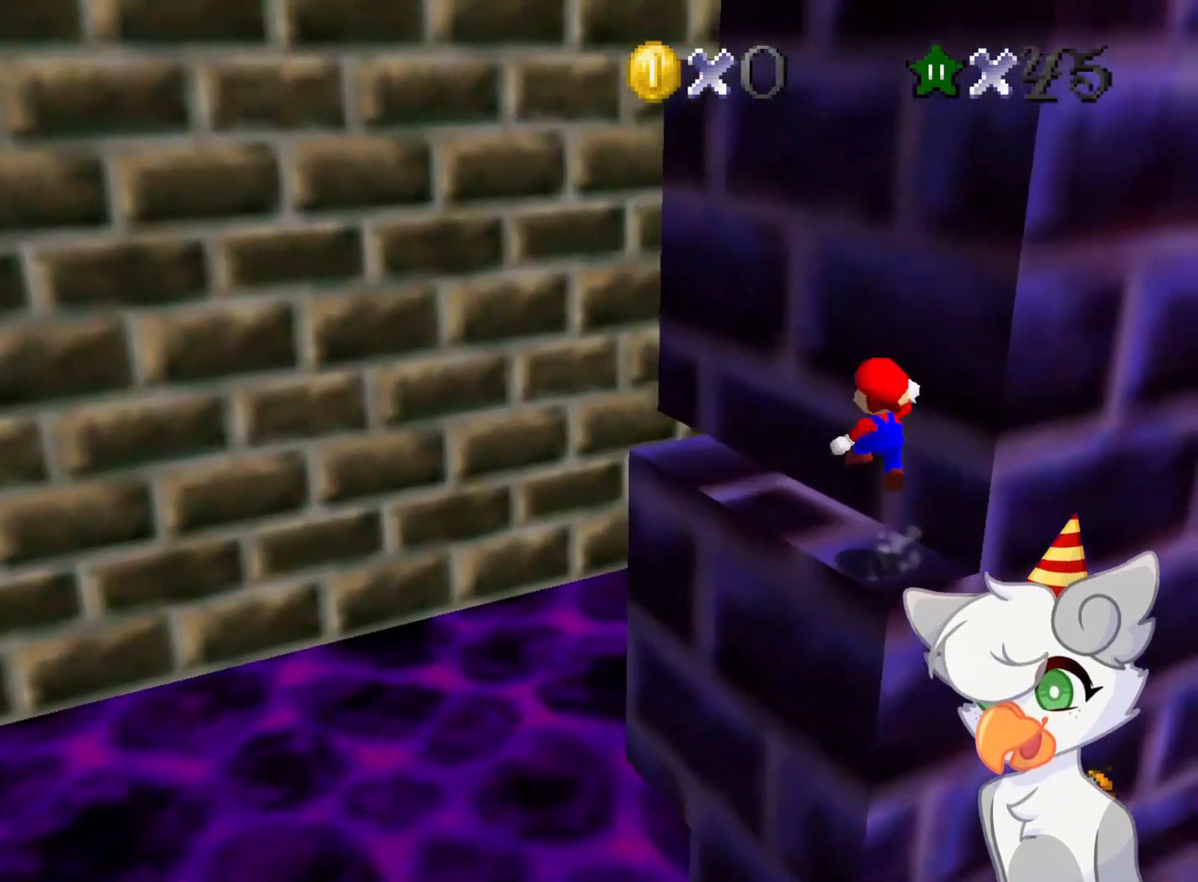
{"buttons": [], "left_stick": "up", "events": [[41, "left_stick", "right"], [187, "left_stick", "down"], [250, "B", "down"], [333, "left_stick", "center"], [375, "A", "up"], [375, "B", "up"], [458, "left_stick", "up"]]}
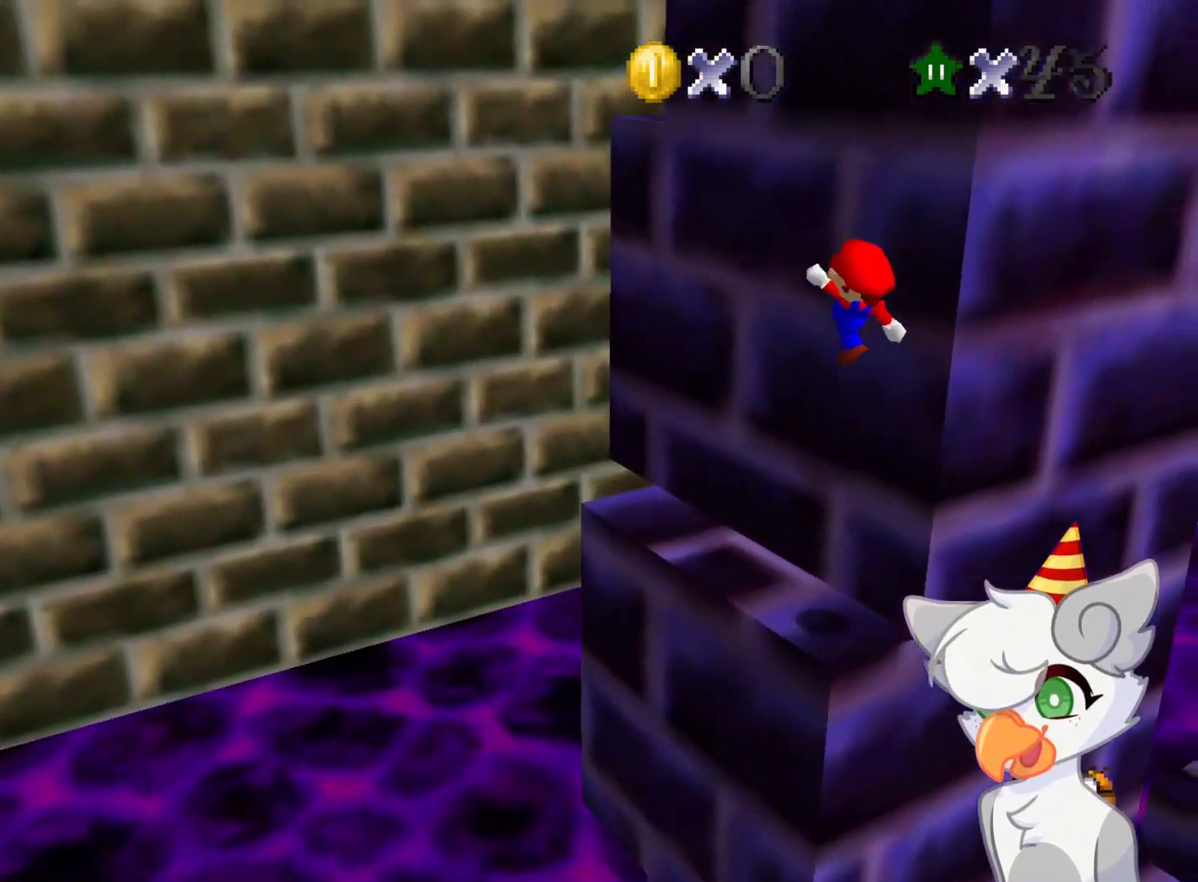
{"buttons": [], "left_stick": "up", "events": [[396, "A", "down"], [500, "A", "up"]]}
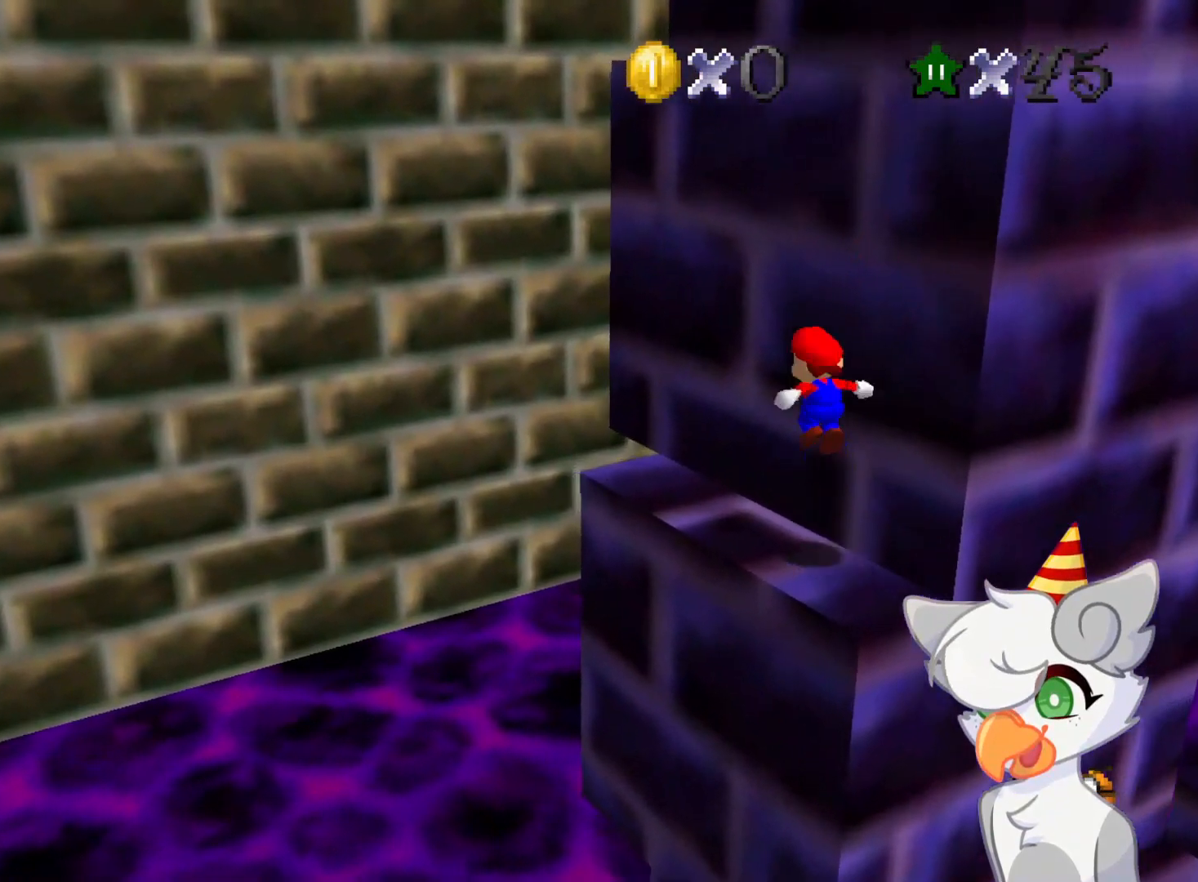
{"buttons": [], "left_stick": "right", "events": [[500, "left_stick", "right"]]}
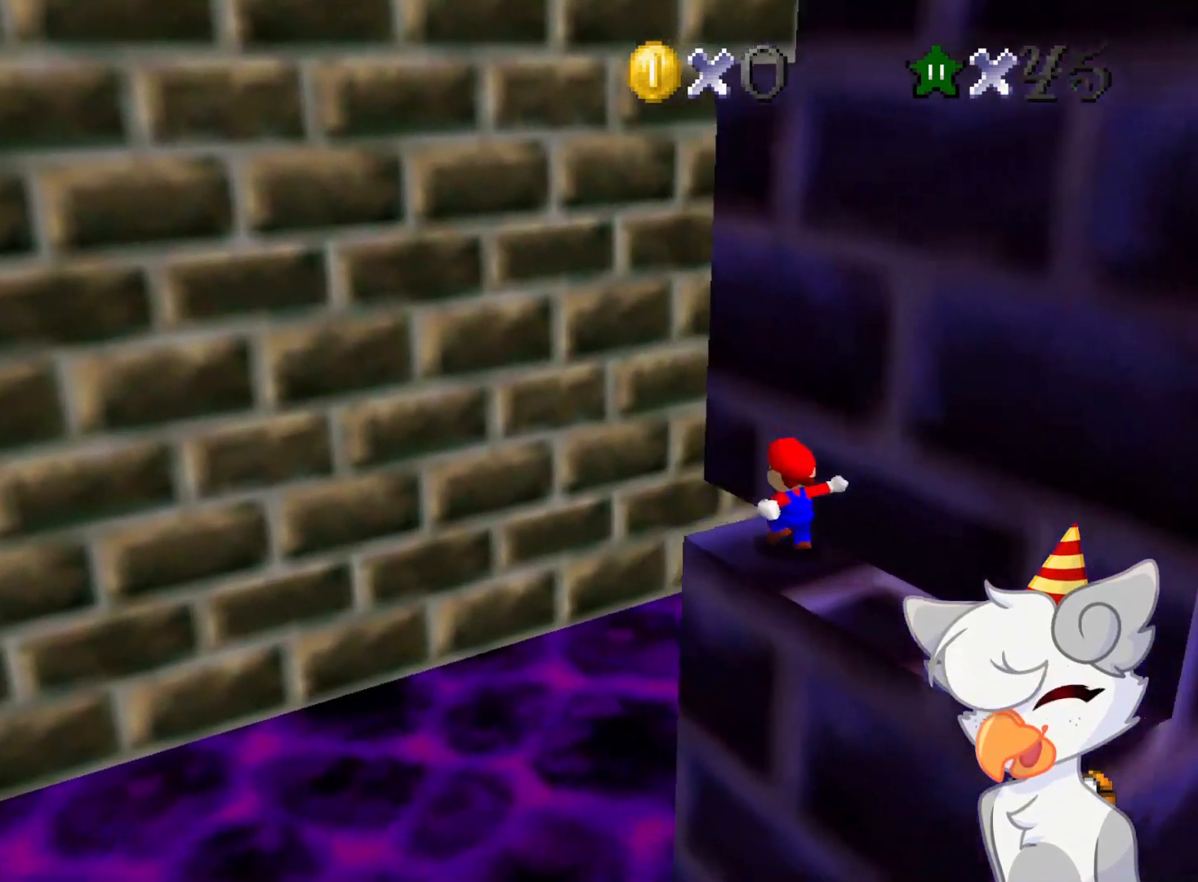
{"buttons": ["A"], "left_stick": "right", "events": [[41, "A", "down"]]}
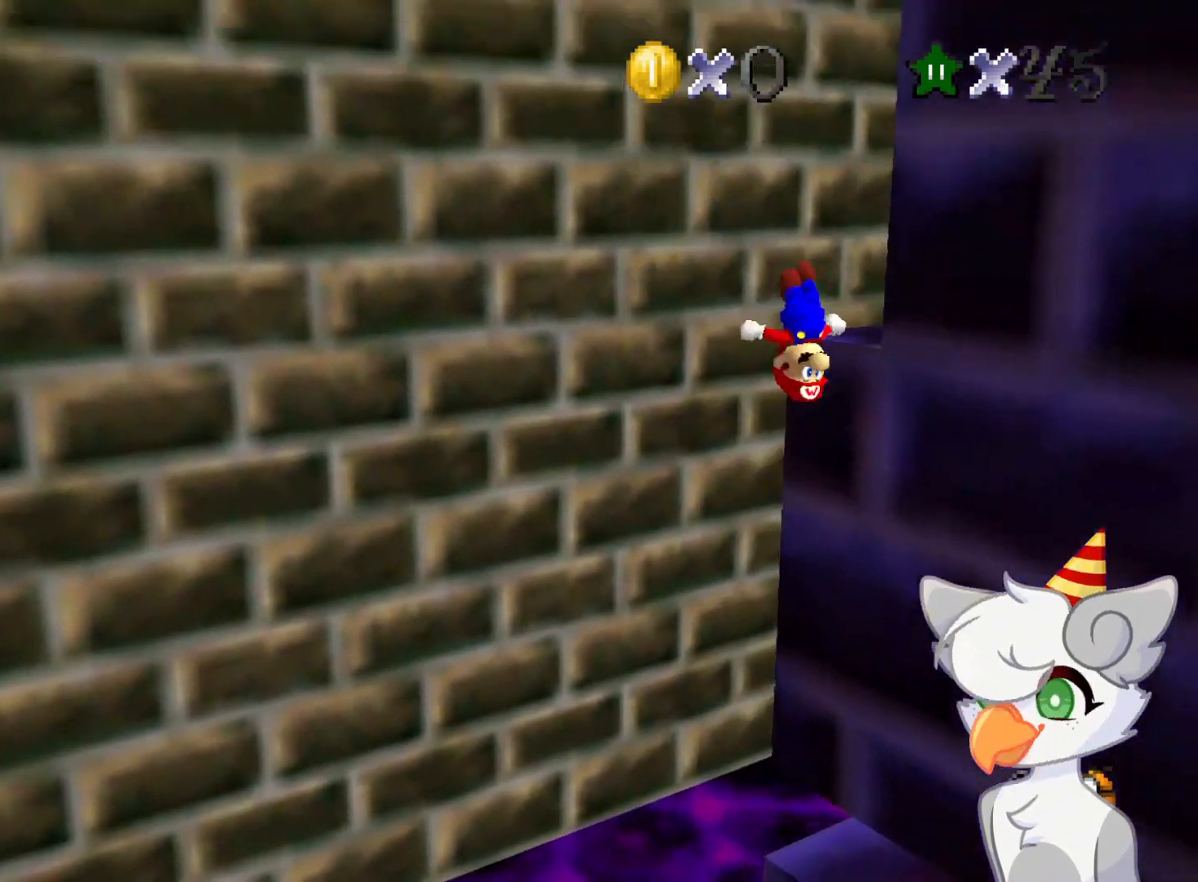
{"buttons": ["C_DOWN", "C_LEFT"], "left_stick": "up-right", "events": [[104, "A", "up"], [271, "C_DOWN", "down"], [271, "C_LEFT", "down"], [271, "left_stick", "up-right"], [396, "C_DOWN", "up"], [437, "C_LEFT", "up"], [500, "C_DOWN", "down"], [500, "C_LEFT", "down"]]}
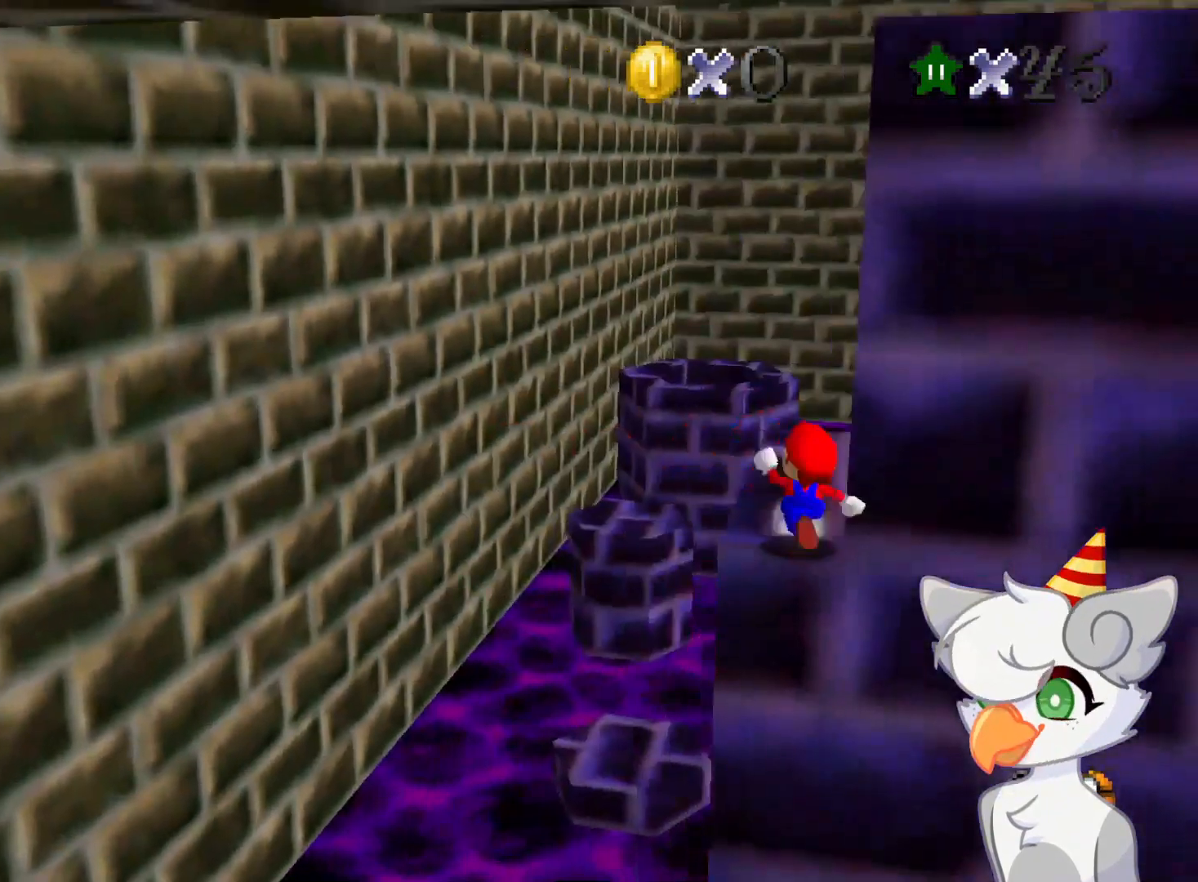
{"buttons": [], "left_stick": "center", "events": [[104, "C_DOWN", "up"], [104, "C_LEFT", "up"], [166, "left_stick", "up"], [271, "A", "down"], [375, "A", "up"], [500, "left_stick", "center"]]}
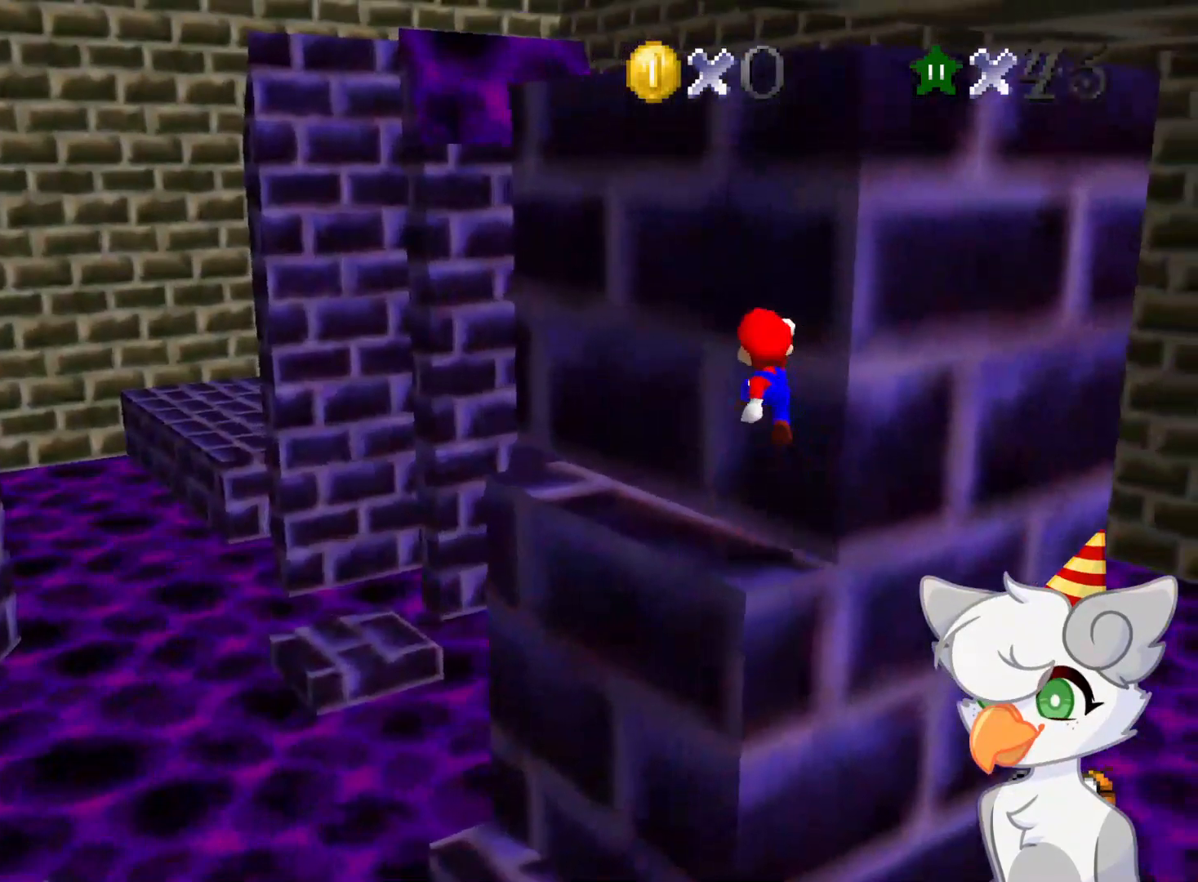
{"buttons": [], "left_stick": "up", "events": [[104, "left_stick", "up"], [166, "left_stick", "up-left"], [375, "A", "down"], [437, "A", "up"], [479, "left_stick", "up"]]}
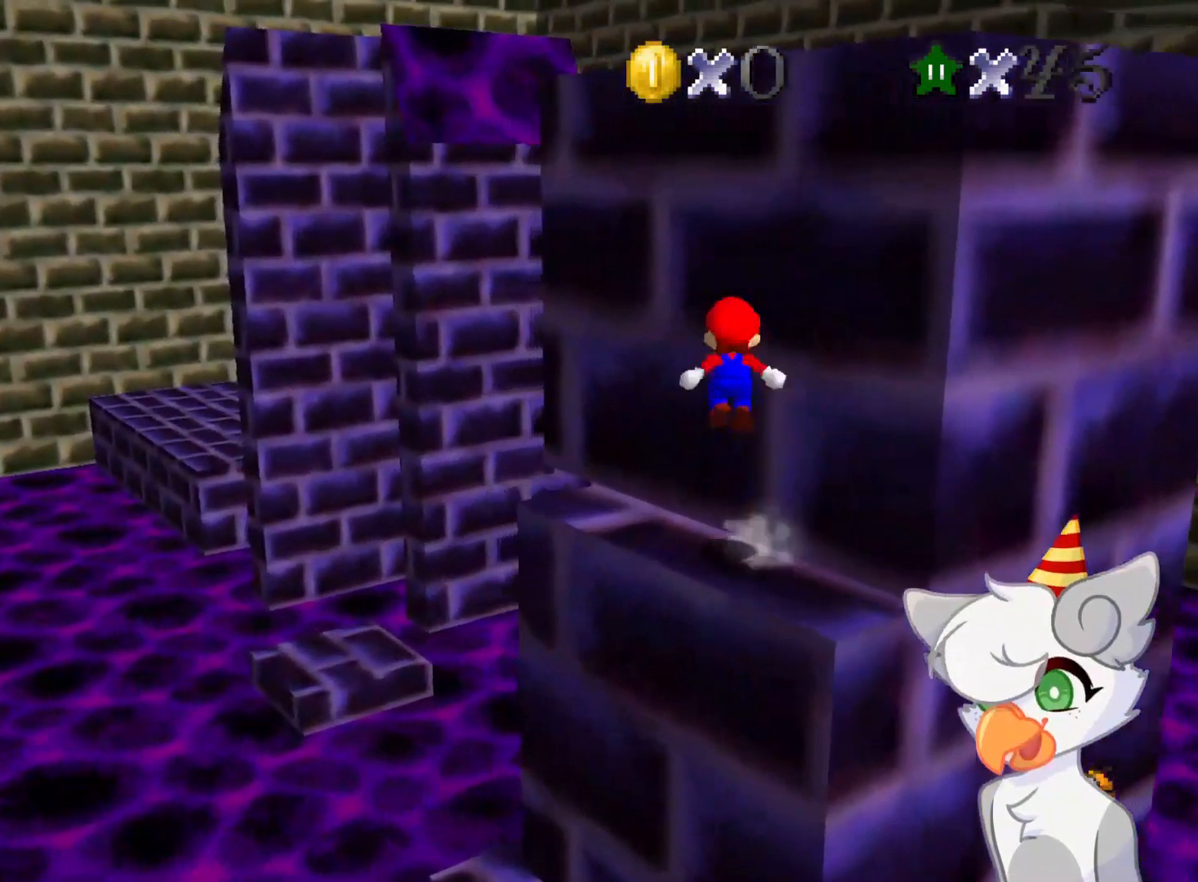
{"buttons": ["A"], "left_stick": "right", "events": [[125, "left_stick", "up-right"], [333, "left_stick", "up"], [437, "A", "down"], [479, "left_stick", "right"]]}
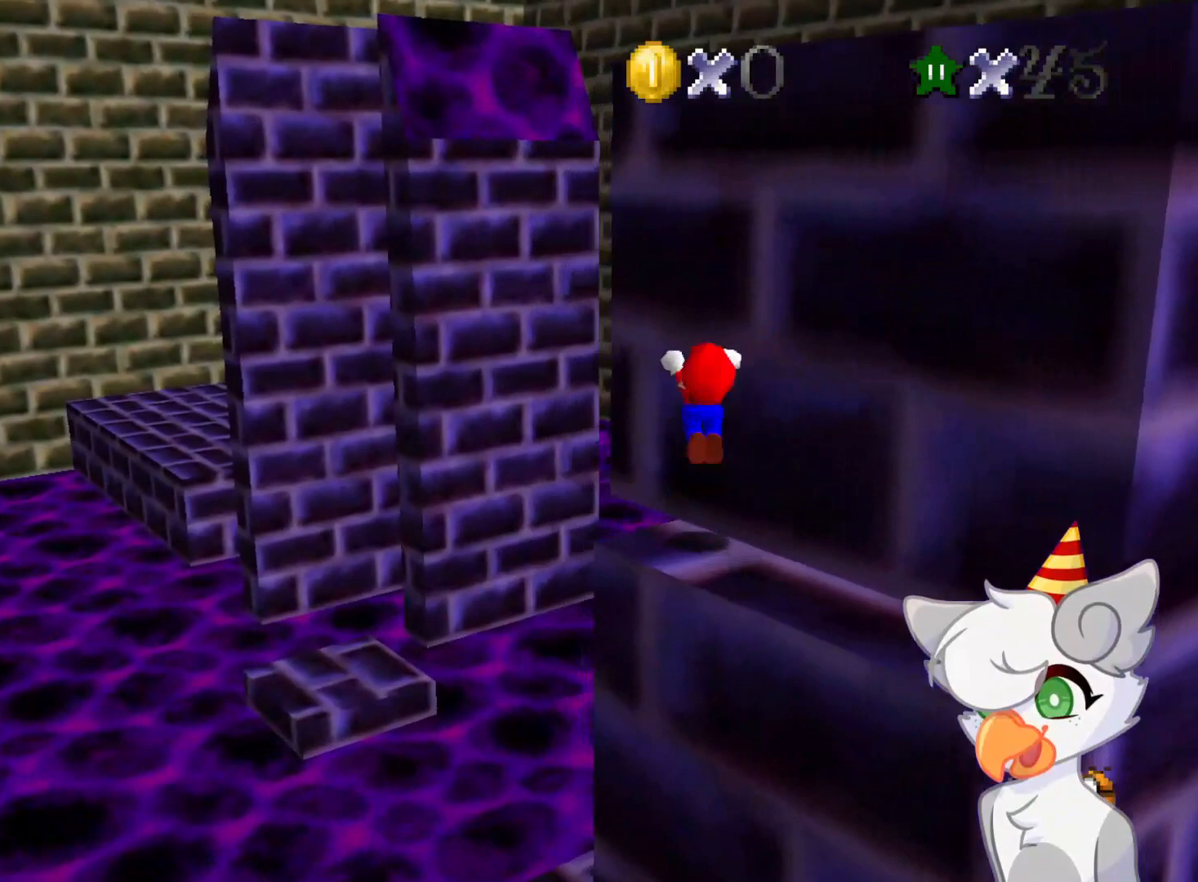
{"buttons": [], "left_stick": "right", "events": [[125, "left_stick", "down-right"], [333, "left_stick", "right"], [437, "A", "up"]]}
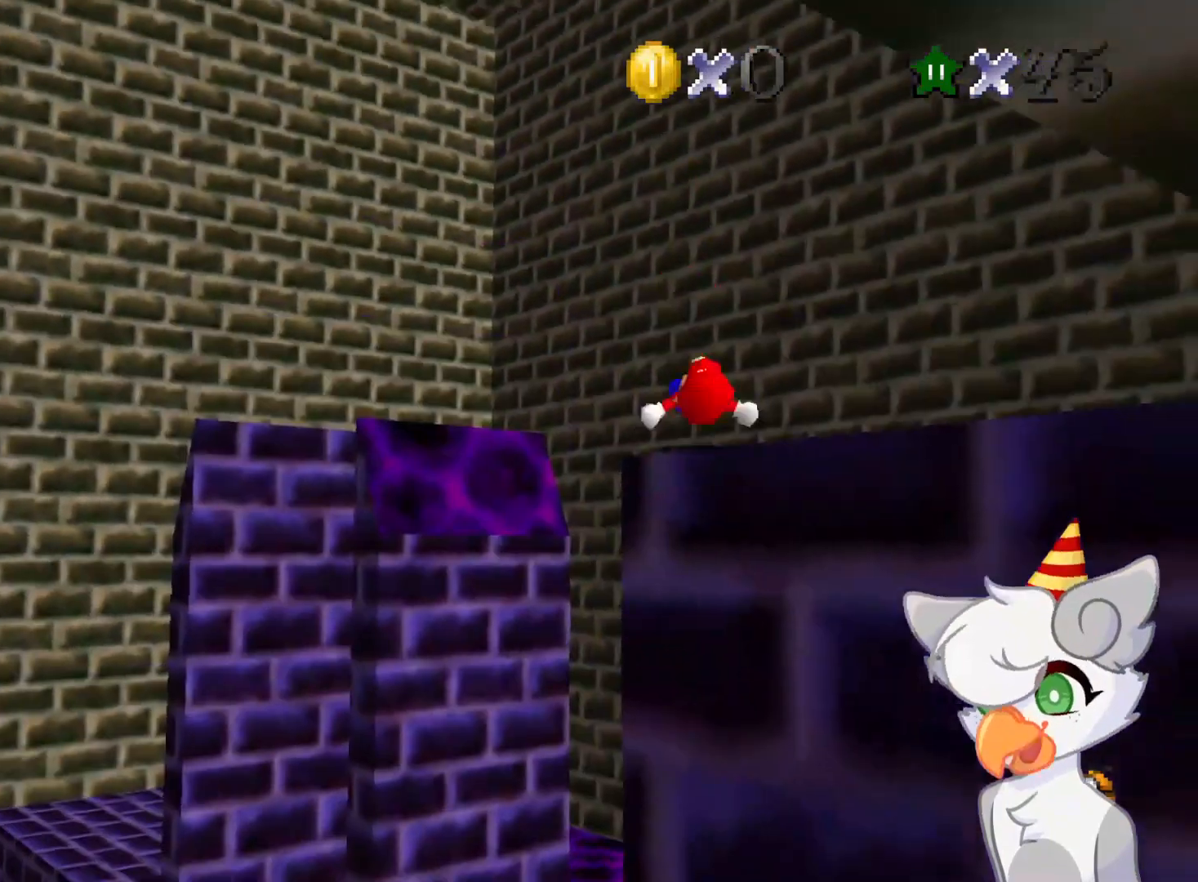
{"buttons": ["C_LEFT"], "left_stick": "up-right", "events": [[104, "C_DOWN", "down"], [104, "C_LEFT", "down"], [166, "left_stick", "up-right"], [250, "C_DOWN", "up"], [250, "C_LEFT", "up"], [333, "C_LEFT", "down"], [375, "C_DOWN", "down"], [458, "C_DOWN", "up"]]}
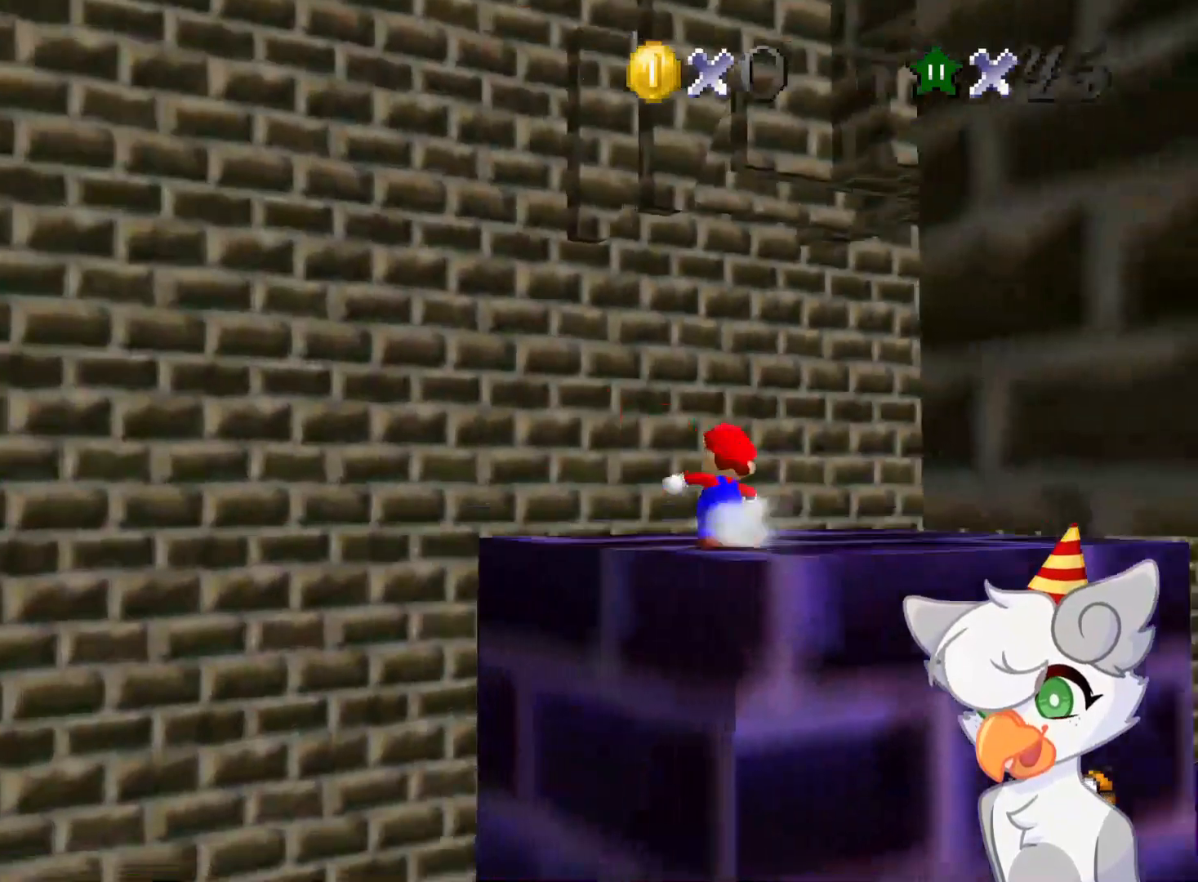
{"buttons": [], "left_stick": "up-left", "events": [[21, "C_LEFT", "up"], [104, "C_LEFT", "down"], [146, "C_DOWN", "down"], [146, "left_stick", "up-left"], [271, "C_DOWN", "up"], [271, "left_stick", "left"], [333, "C_LEFT", "up"], [437, "left_stick", "up-left"]]}
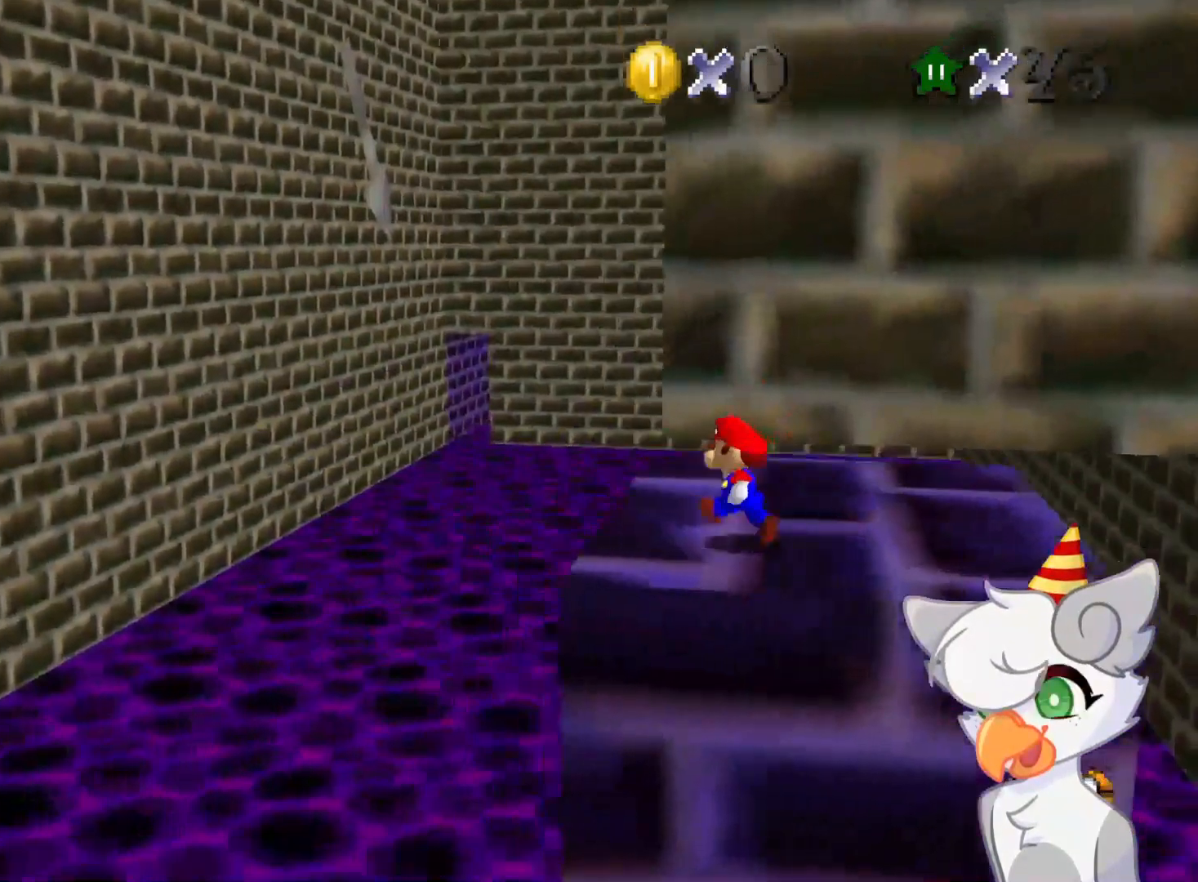
{"buttons": [], "left_stick": "center", "events": [[41, "left_stick", "center"]]}
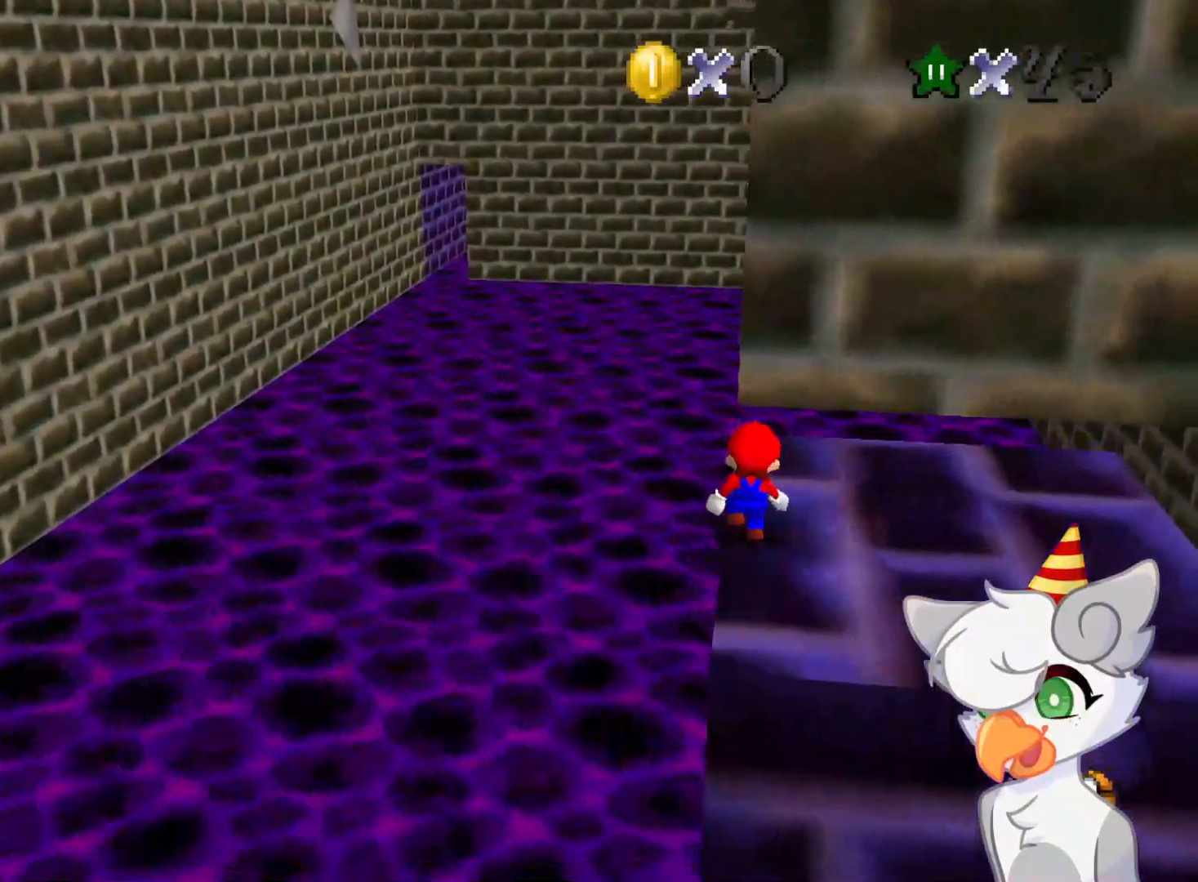
{"buttons": ["A"], "left_stick": "down", "events": [[62, "A", "down"], [125, "A", "up"], [271, "left_stick", "down"], [500, "A", "down"]]}
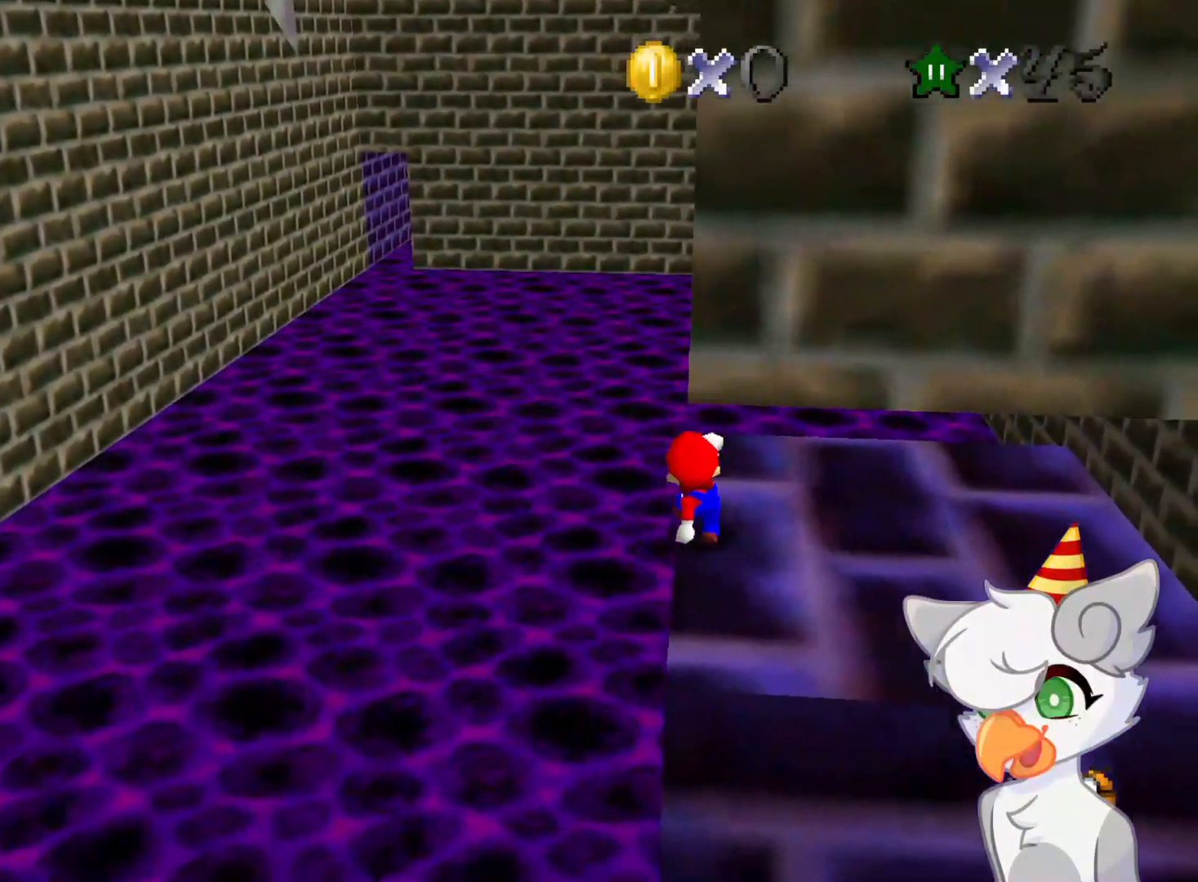
{"buttons": [], "left_stick": "center", "events": [[208, "A", "up"], [208, "left_stick", "center"]]}
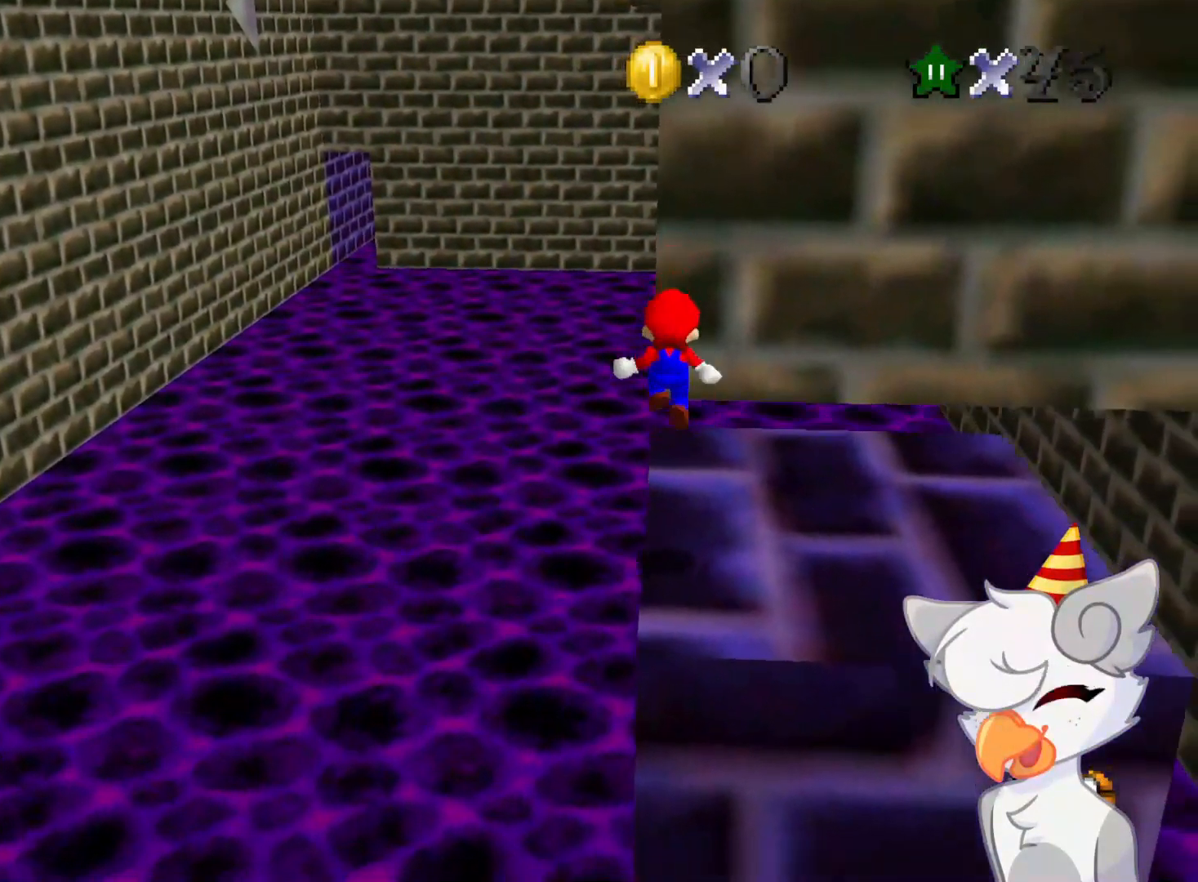
{"buttons": [], "left_stick": "left", "events": [[375, "A", "down"], [479, "A", "up"], [500, "left_stick", "left"]]}
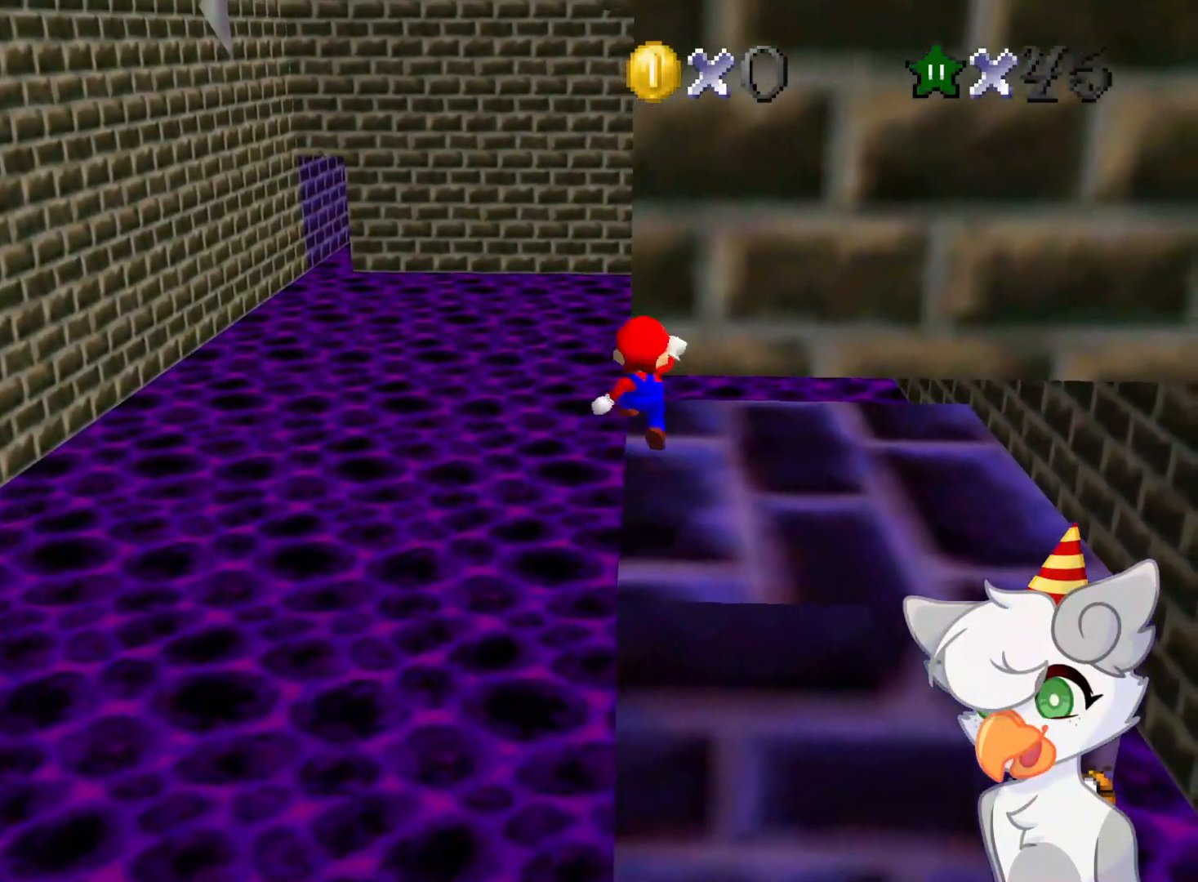
{"buttons": [], "left_stick": "center", "events": [[83, "left_stick", "center"], [375, "C_LEFT", "down"], [437, "C_DOWN", "down"], [479, "C_DOWN", "up"], [500, "C_LEFT", "up"]]}
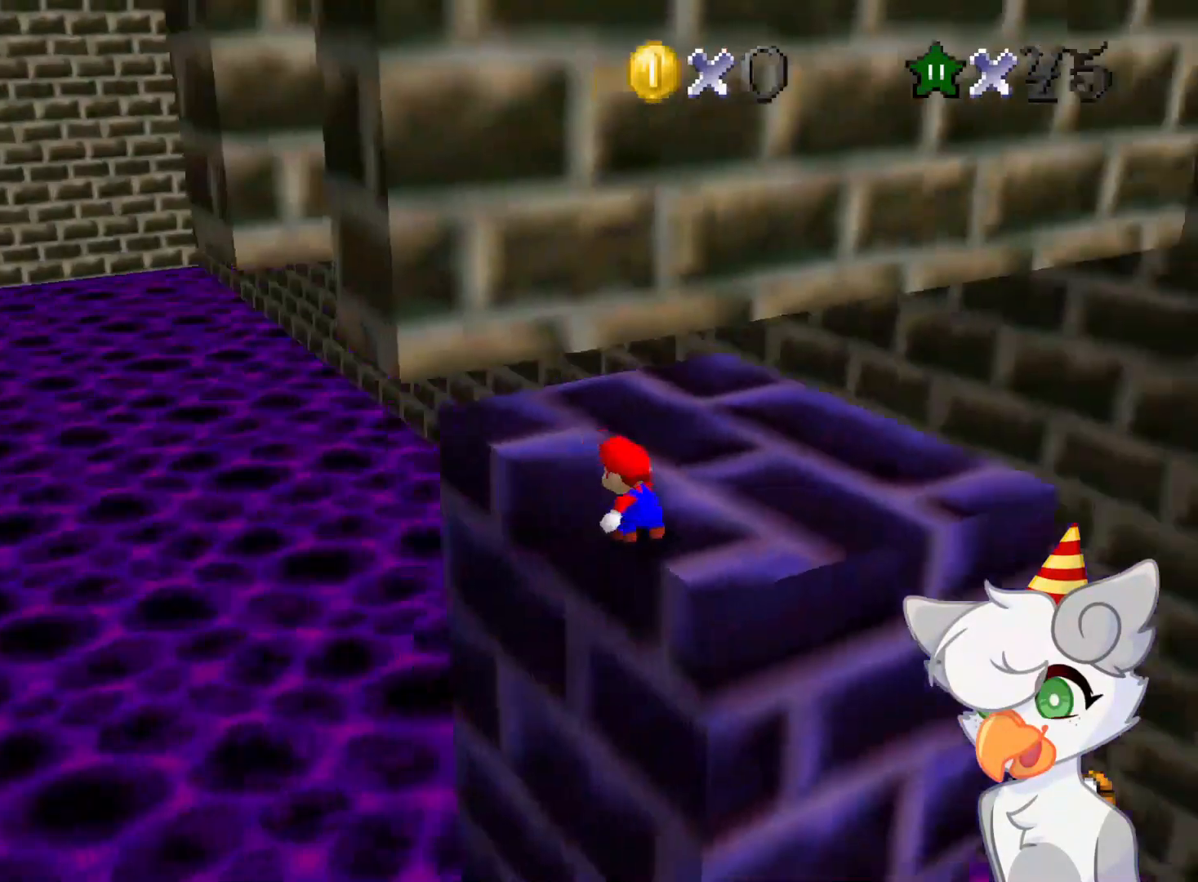
{"buttons": [], "left_stick": "left", "events": [[62, "C_LEFT", "down"], [104, "C_DOWN", "down"], [208, "C_DOWN", "up"], [250, "C_LEFT", "up"], [479, "left_stick", "left"]]}